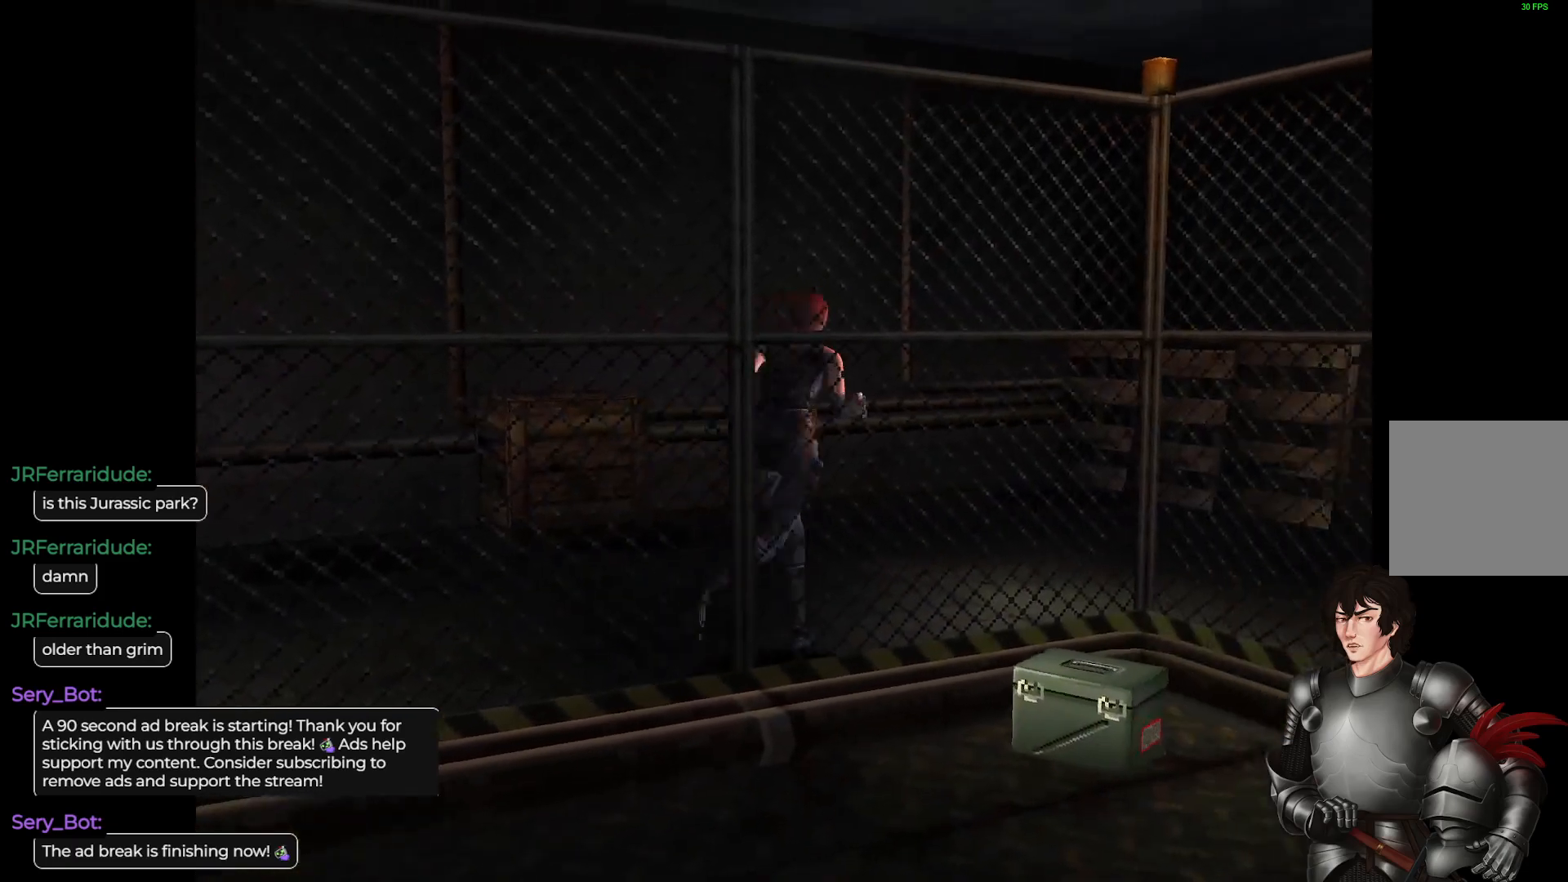
Gameplay with a controller (Xbox layout); each line is a JSON object with the inputs held at the frame after it. "events" lists button and stick changes between this image and that frame as [ms after this image, input, new state], when the widget could be followed in between.
{"buttons": ["L1"], "left_stick": "up", "right_stick": "center", "events": [[150, "L1", "down"], [233, "left_stick", "up"]]}
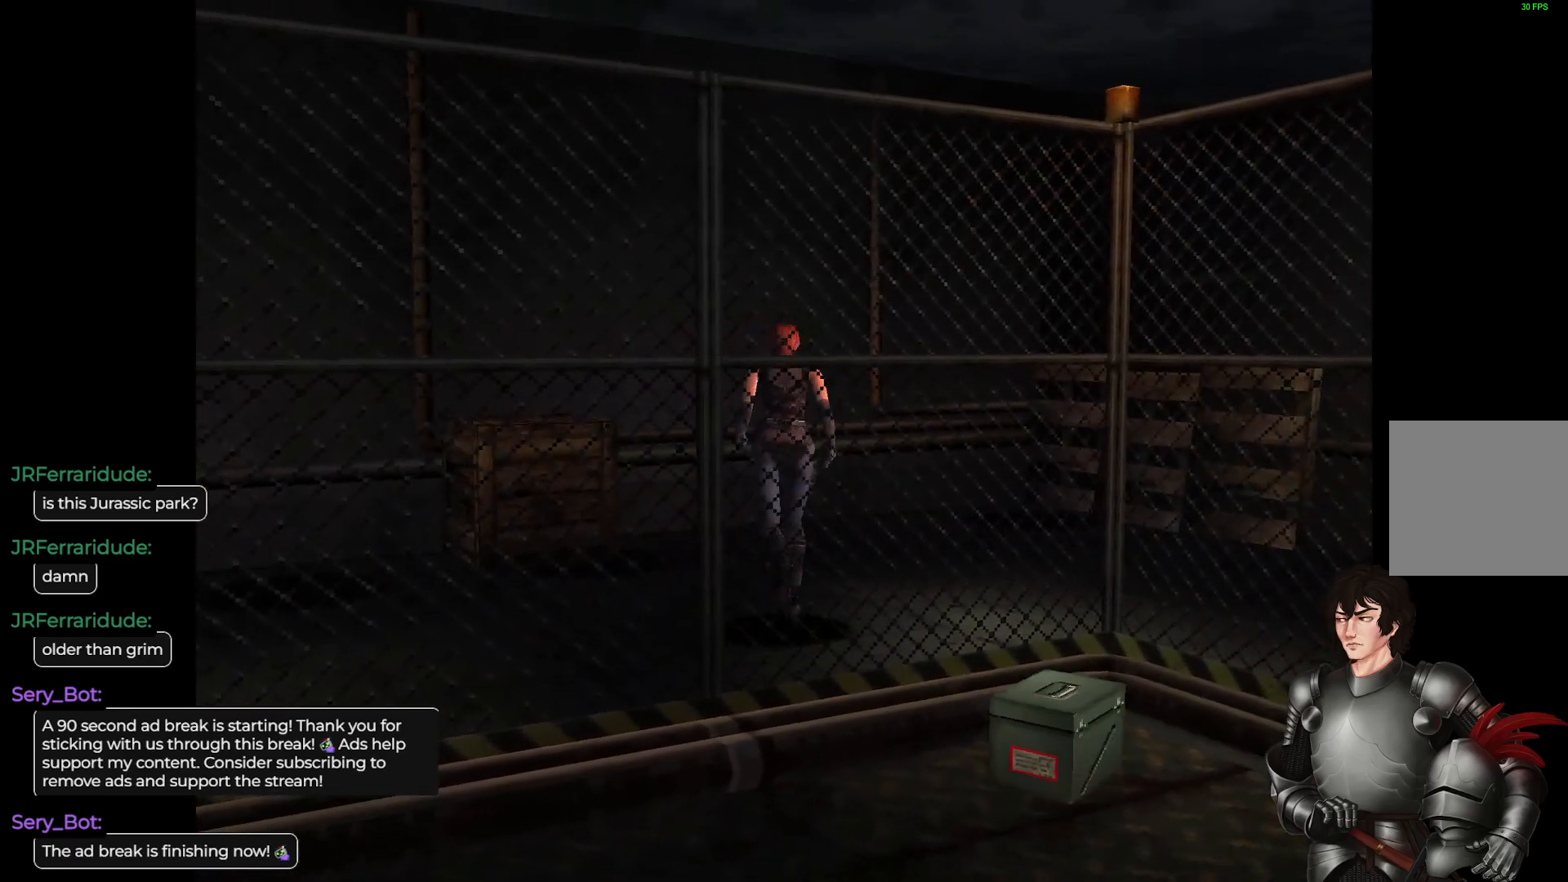
{"buttons": [], "left_stick": "up-left", "right_stick": "center", "events": [[283, "left_stick", "up-left"], [500, "L1", "up"]]}
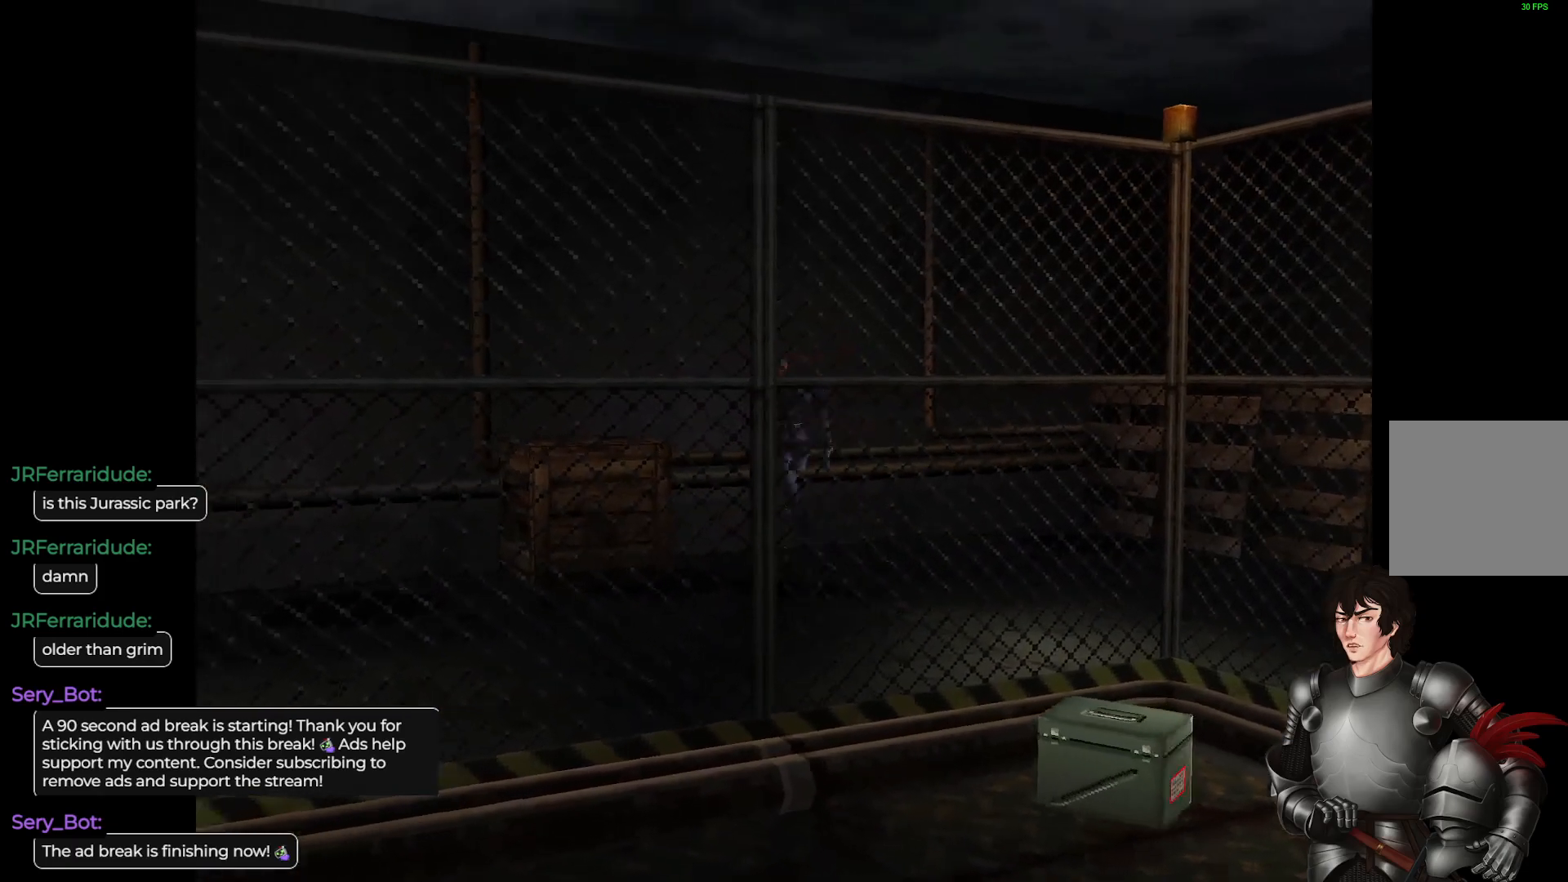
{"buttons": ["L1"], "left_stick": "up-left", "right_stick": "center", "events": [[183, "L1", "down"]]}
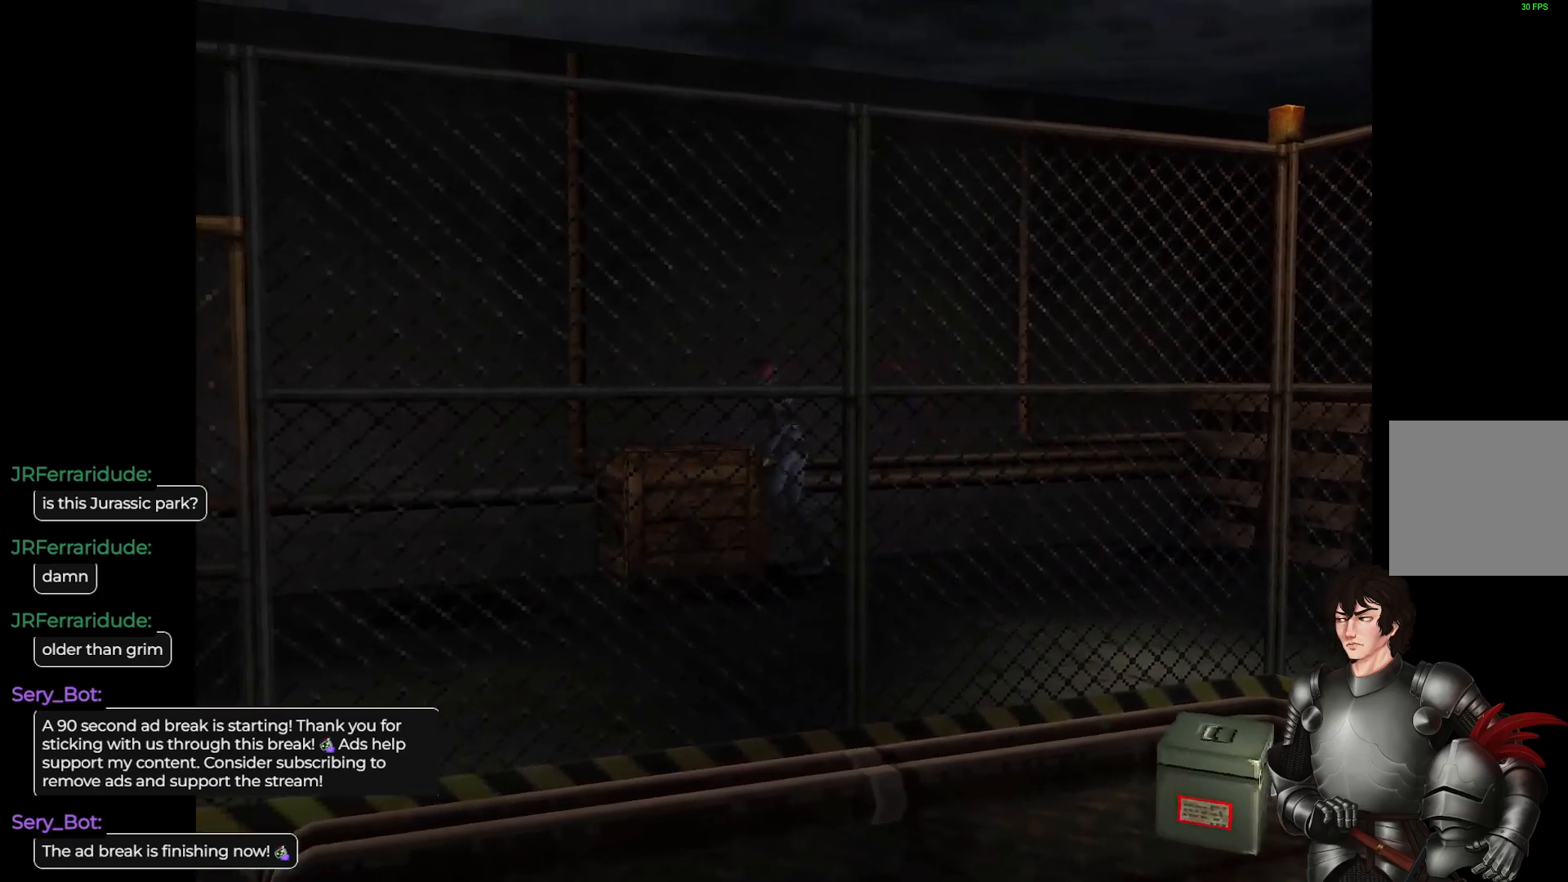
{"buttons": ["R2"], "left_stick": "center", "right_stick": "center", "events": [[33, "L1", "up"], [267, "left_stick", "center"], [467, "R2", "down"]]}
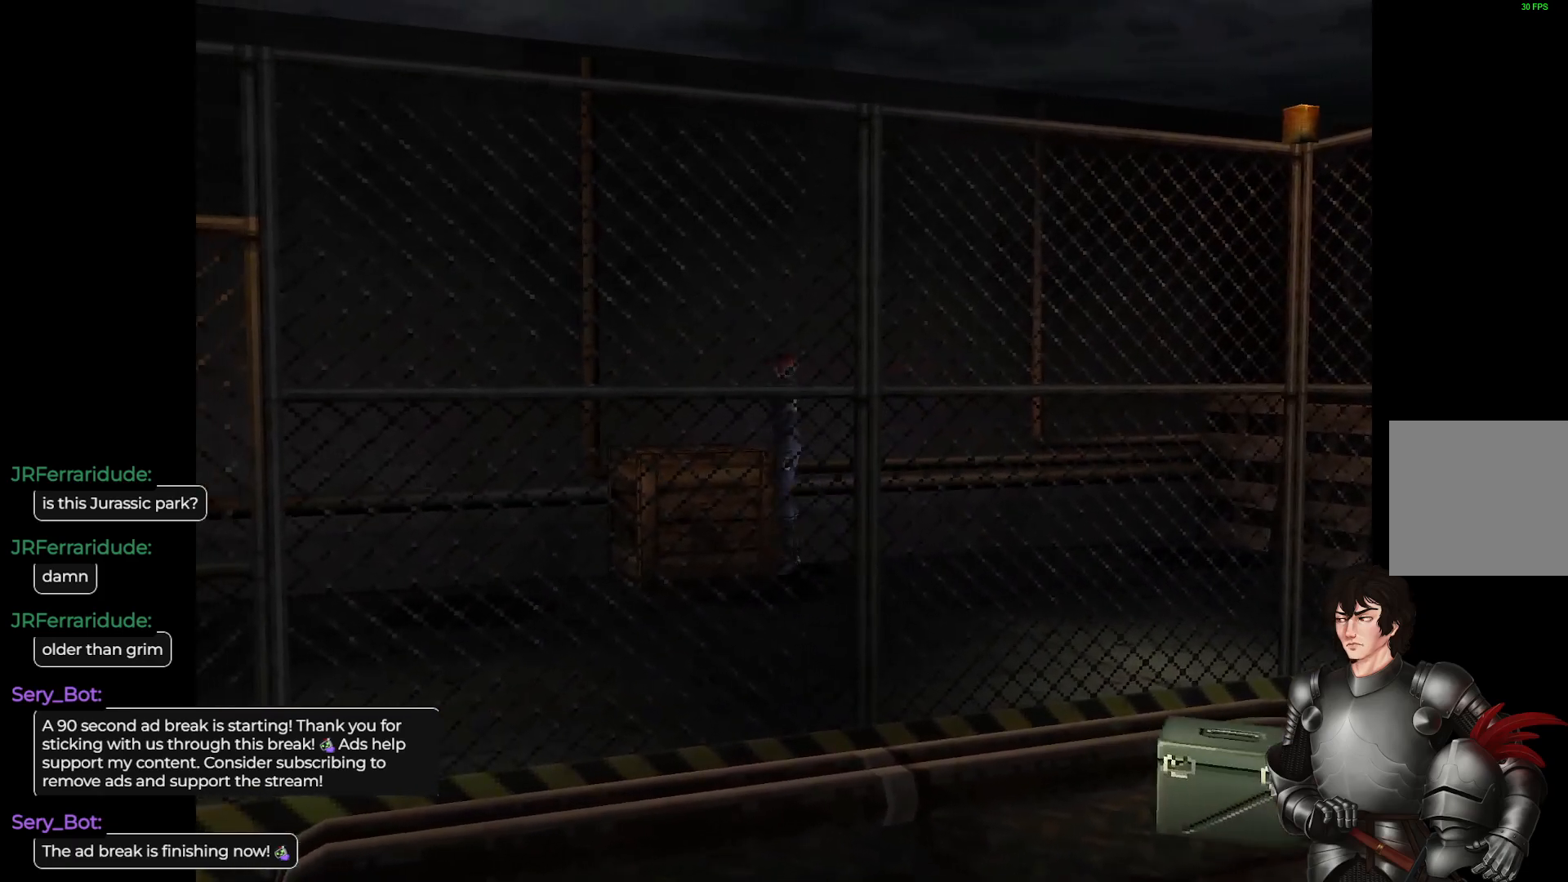
{"buttons": [], "left_stick": "center", "right_stick": "center", "events": [[100, "R2", "up"]]}
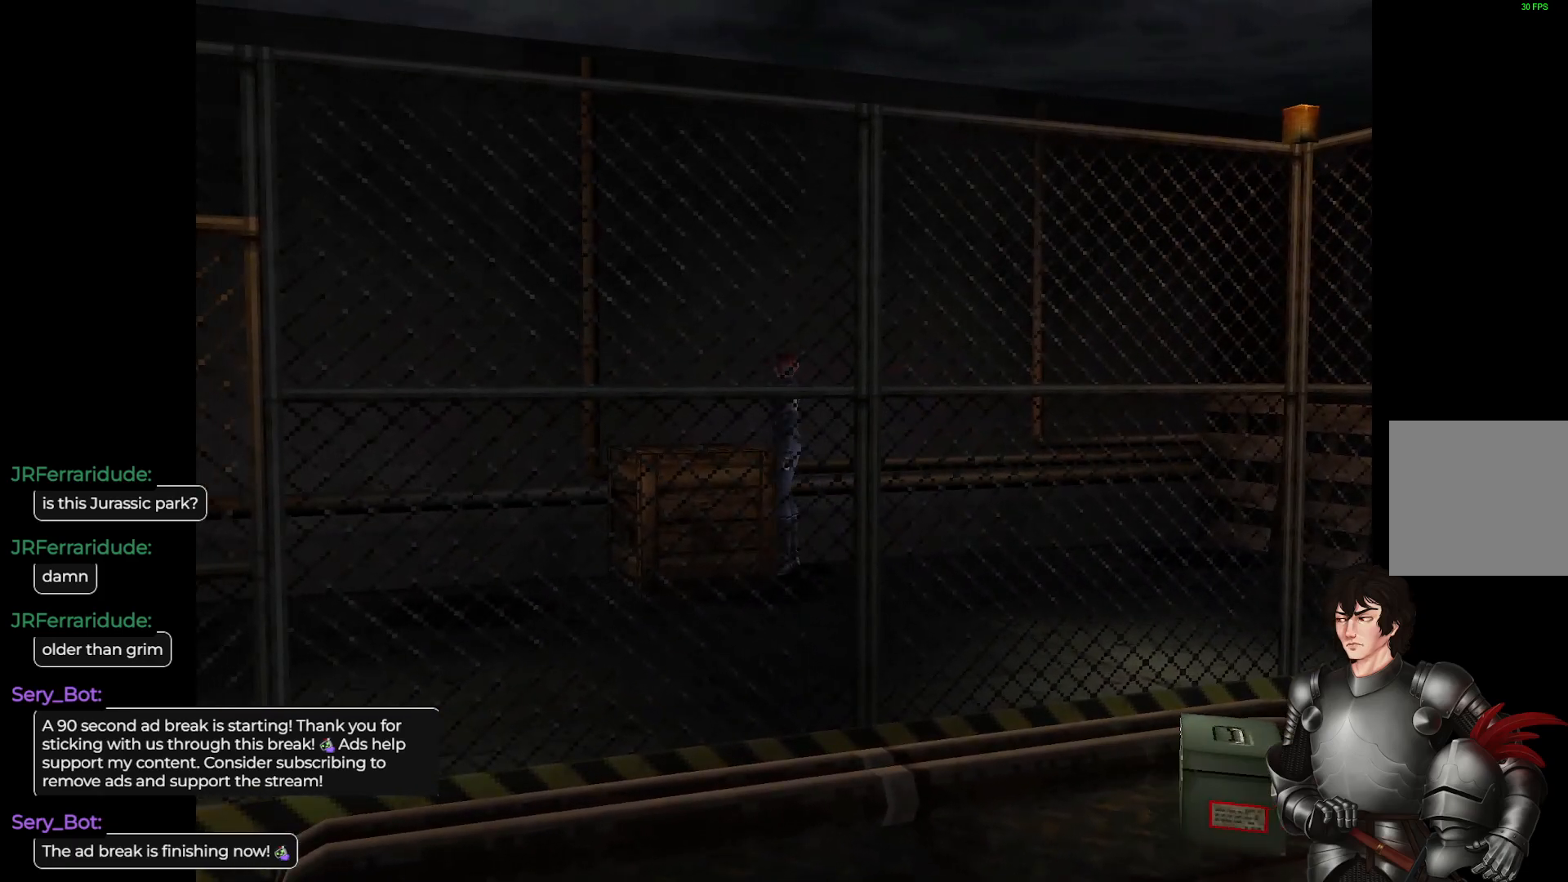
{"buttons": ["L1"], "left_stick": "up-left", "right_stick": "center", "events": [[17, "L1", "down"], [17, "left_stick", "up-left"], [217, "left_stick", "left"], [467, "left_stick", "up-left"]]}
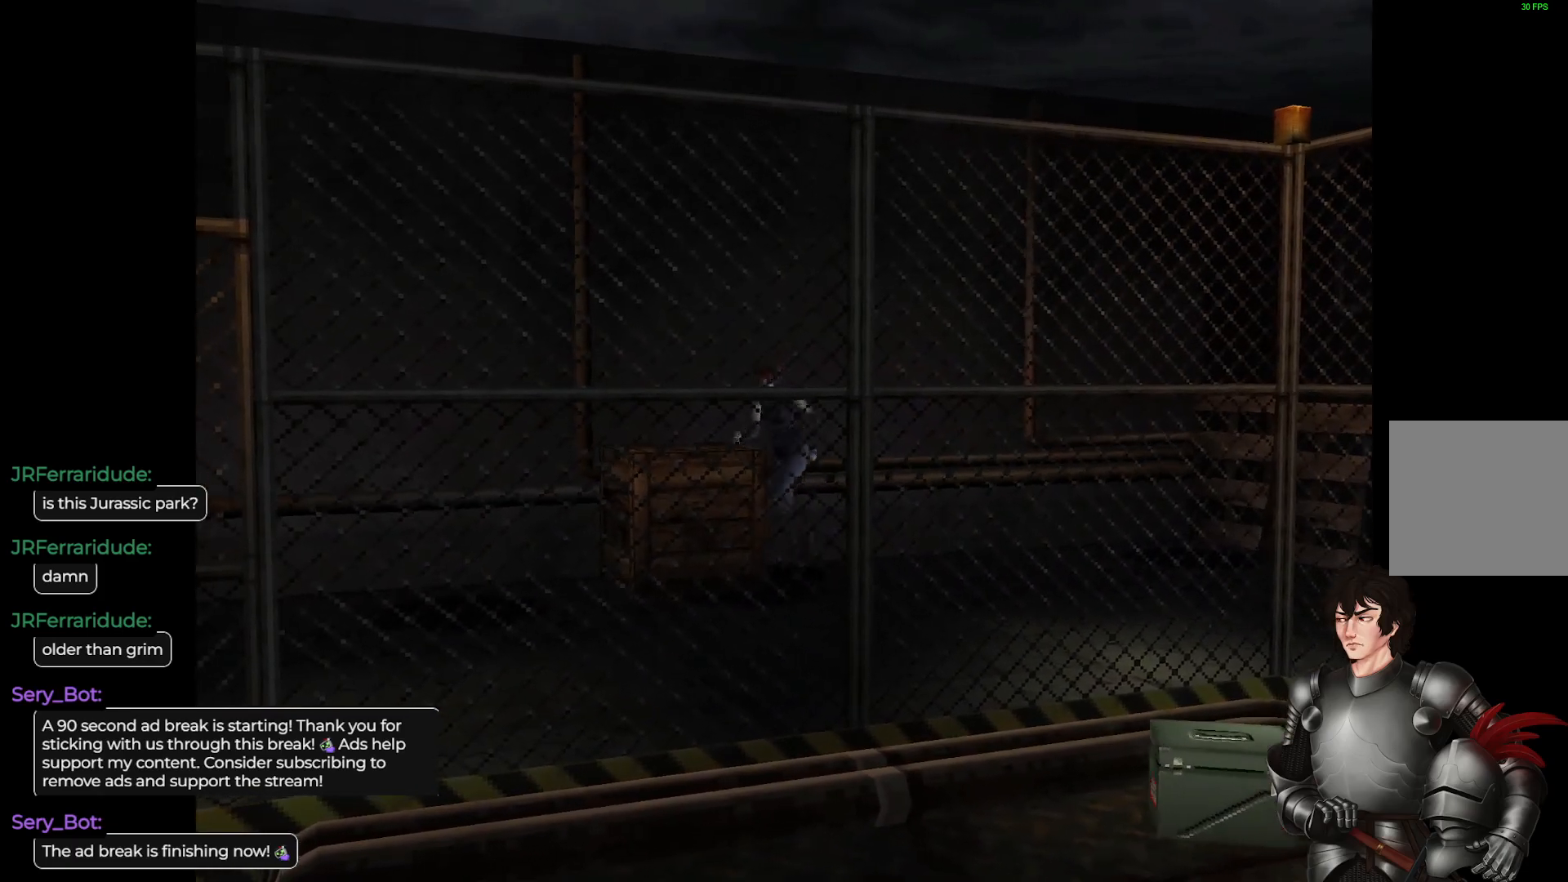
{"buttons": ["L1"], "left_stick": "up-left", "right_stick": "center", "events": []}
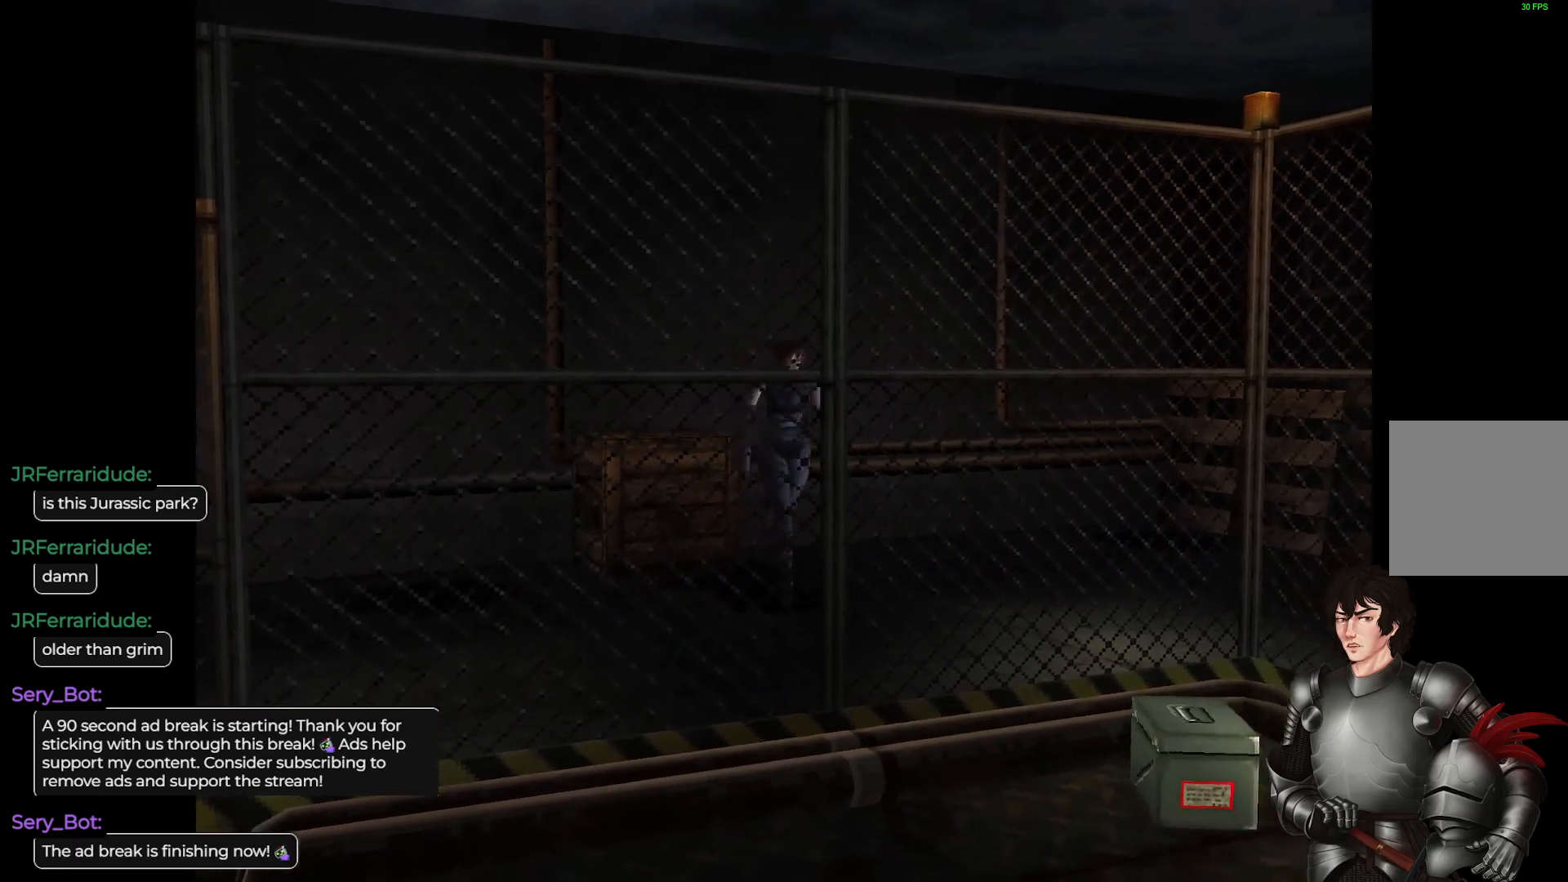
{"buttons": ["L1"], "left_stick": "up", "right_stick": "center", "events": [[133, "left_stick", "left"], [267, "left_stick", "up-left"], [483, "left_stick", "up"]]}
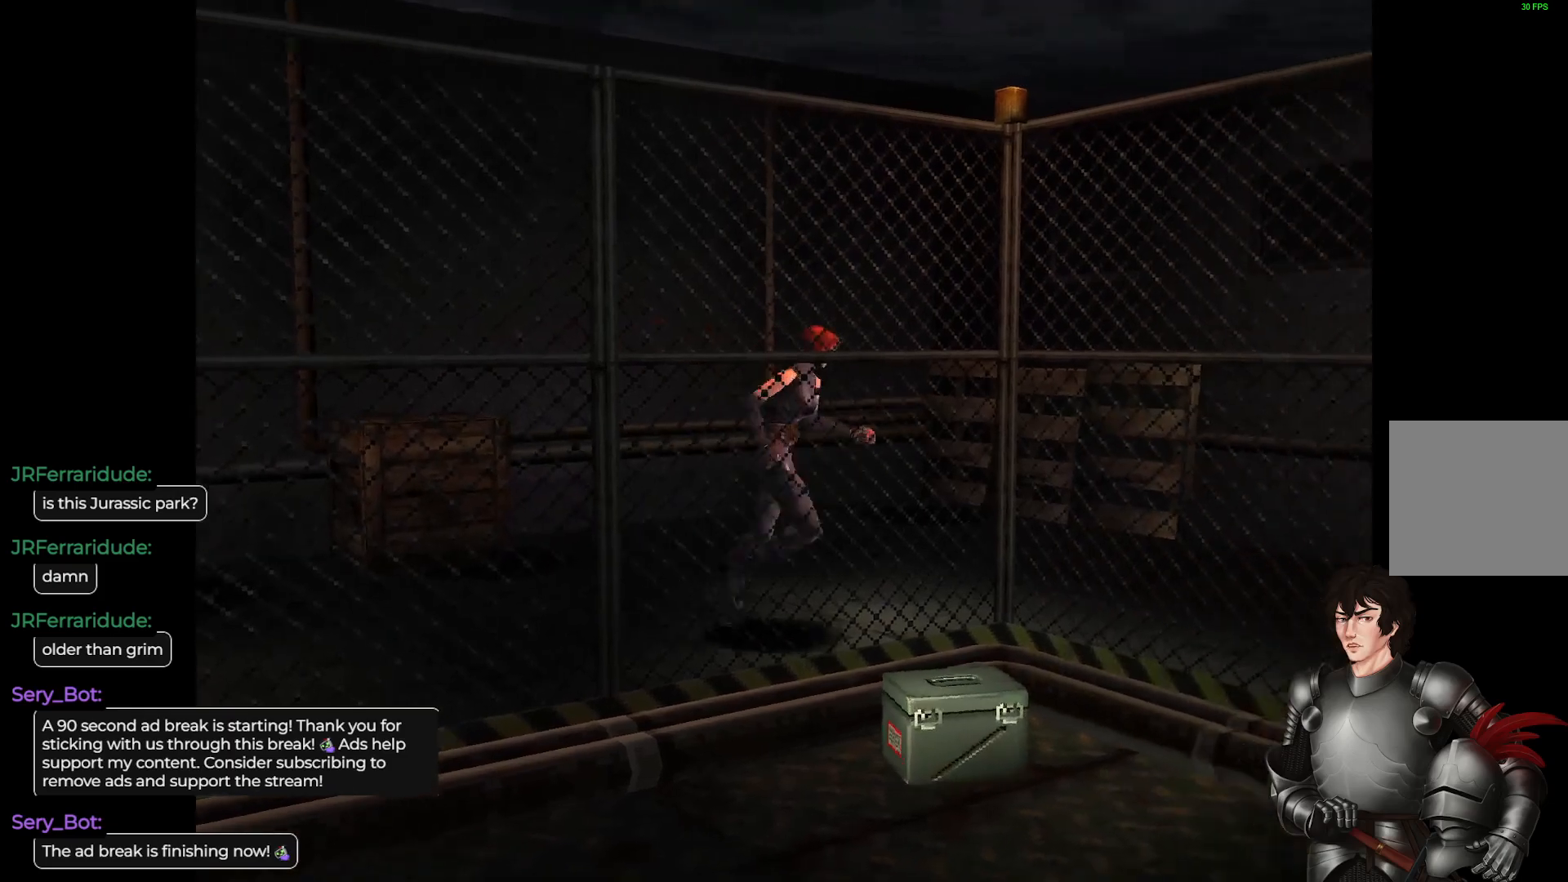
{"buttons": ["L1"], "left_stick": "up", "right_stick": "center", "events": []}
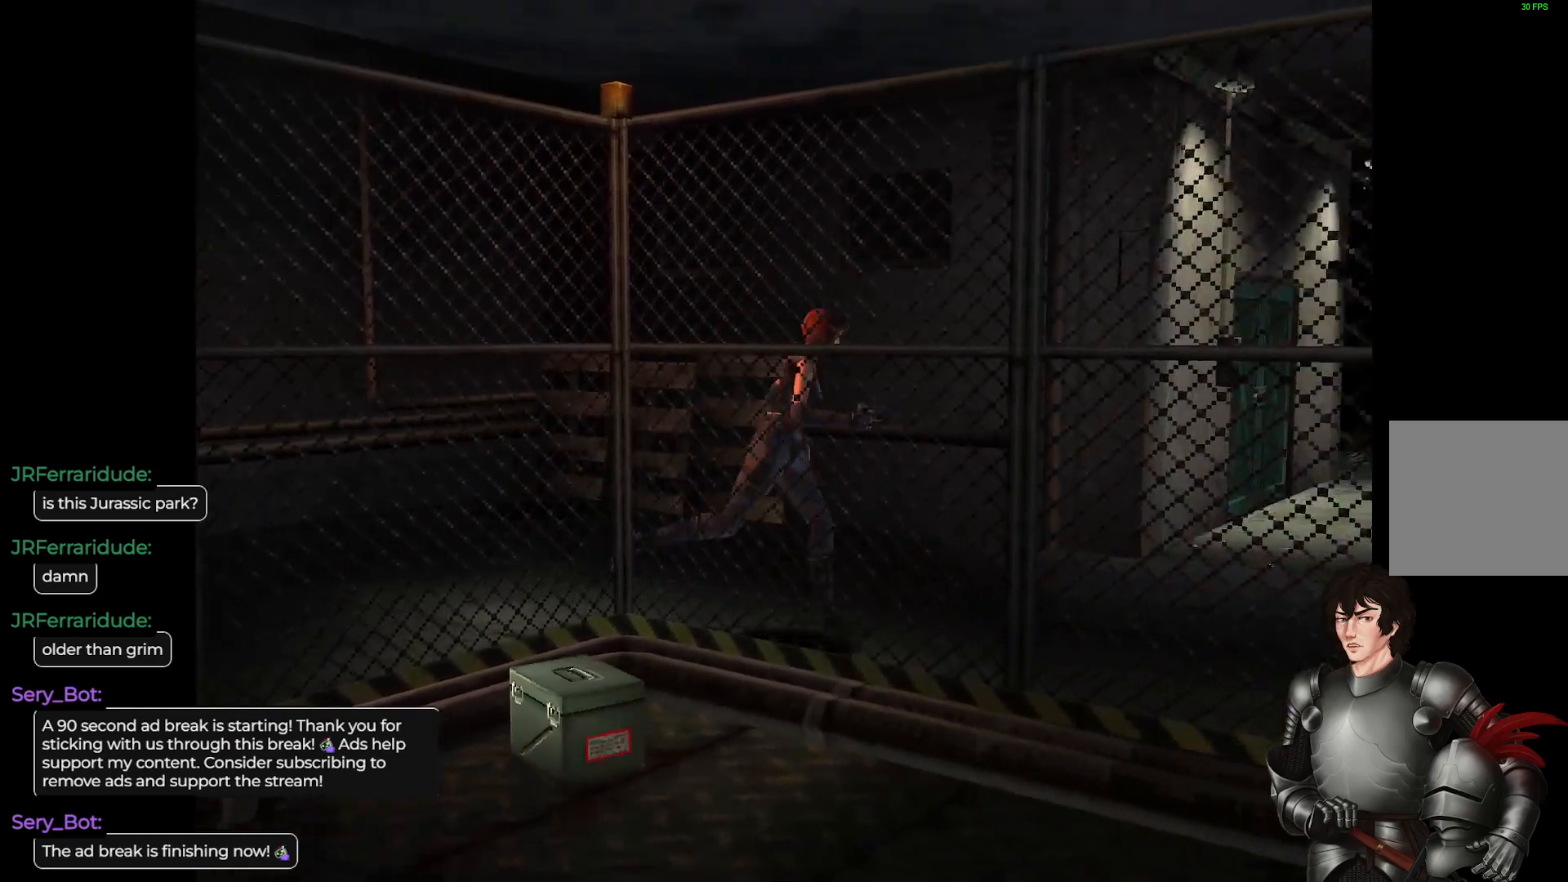
{"buttons": [], "left_stick": "up-left", "right_stick": "center", "events": [[300, "left_stick", "up-left"], [350, "L1", "up"]]}
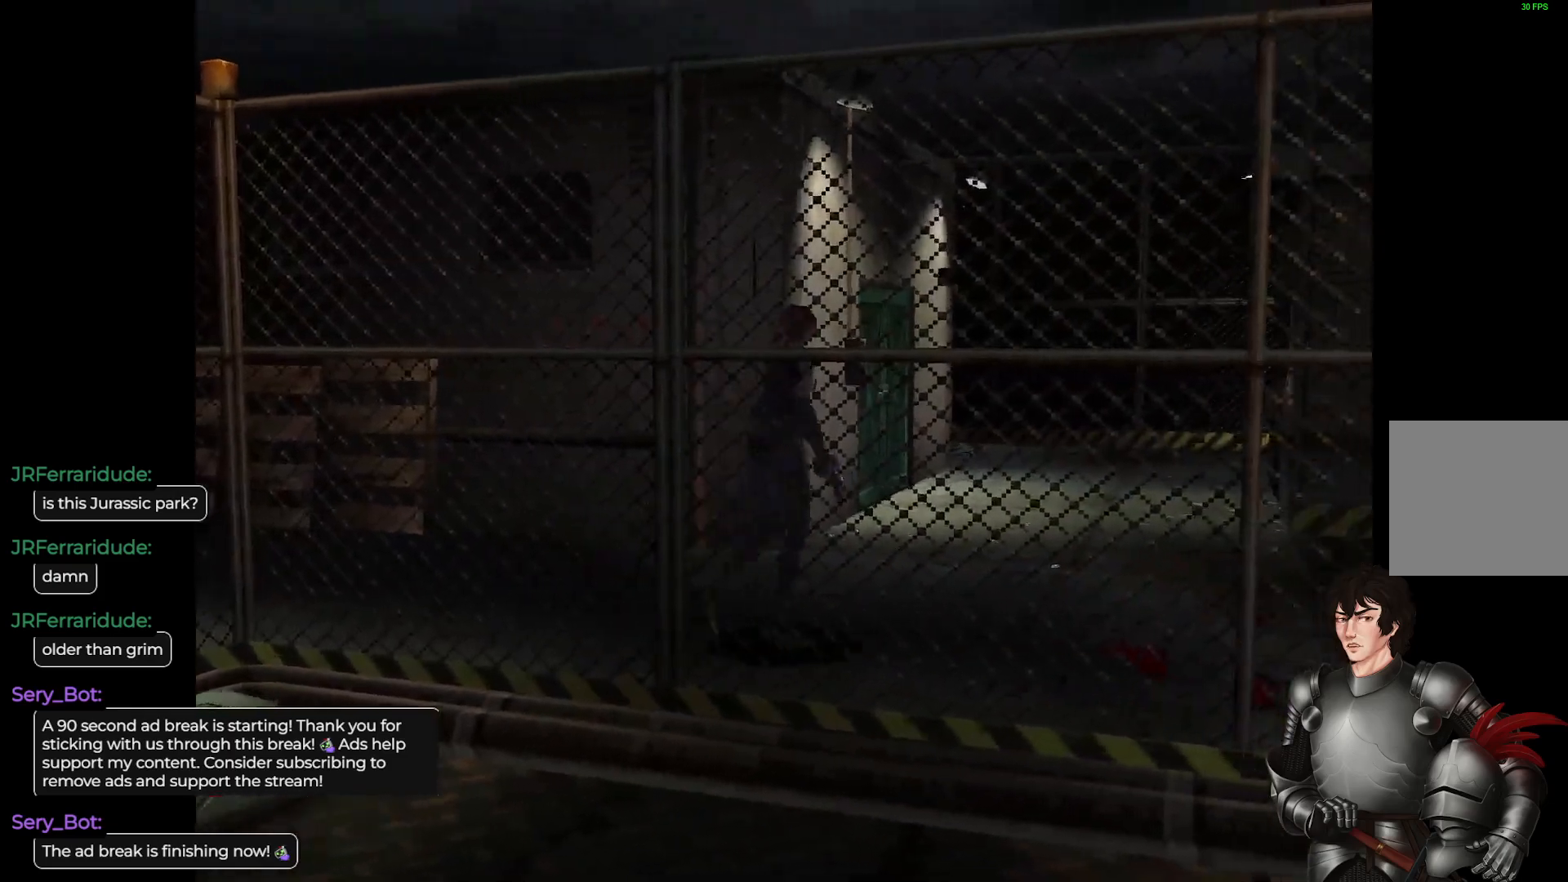
{"buttons": ["L1"], "left_stick": "up-left", "right_stick": "center", "events": [[50, "left_stick", "center"], [450, "left_stick", "up-left"], [500, "L1", "down"]]}
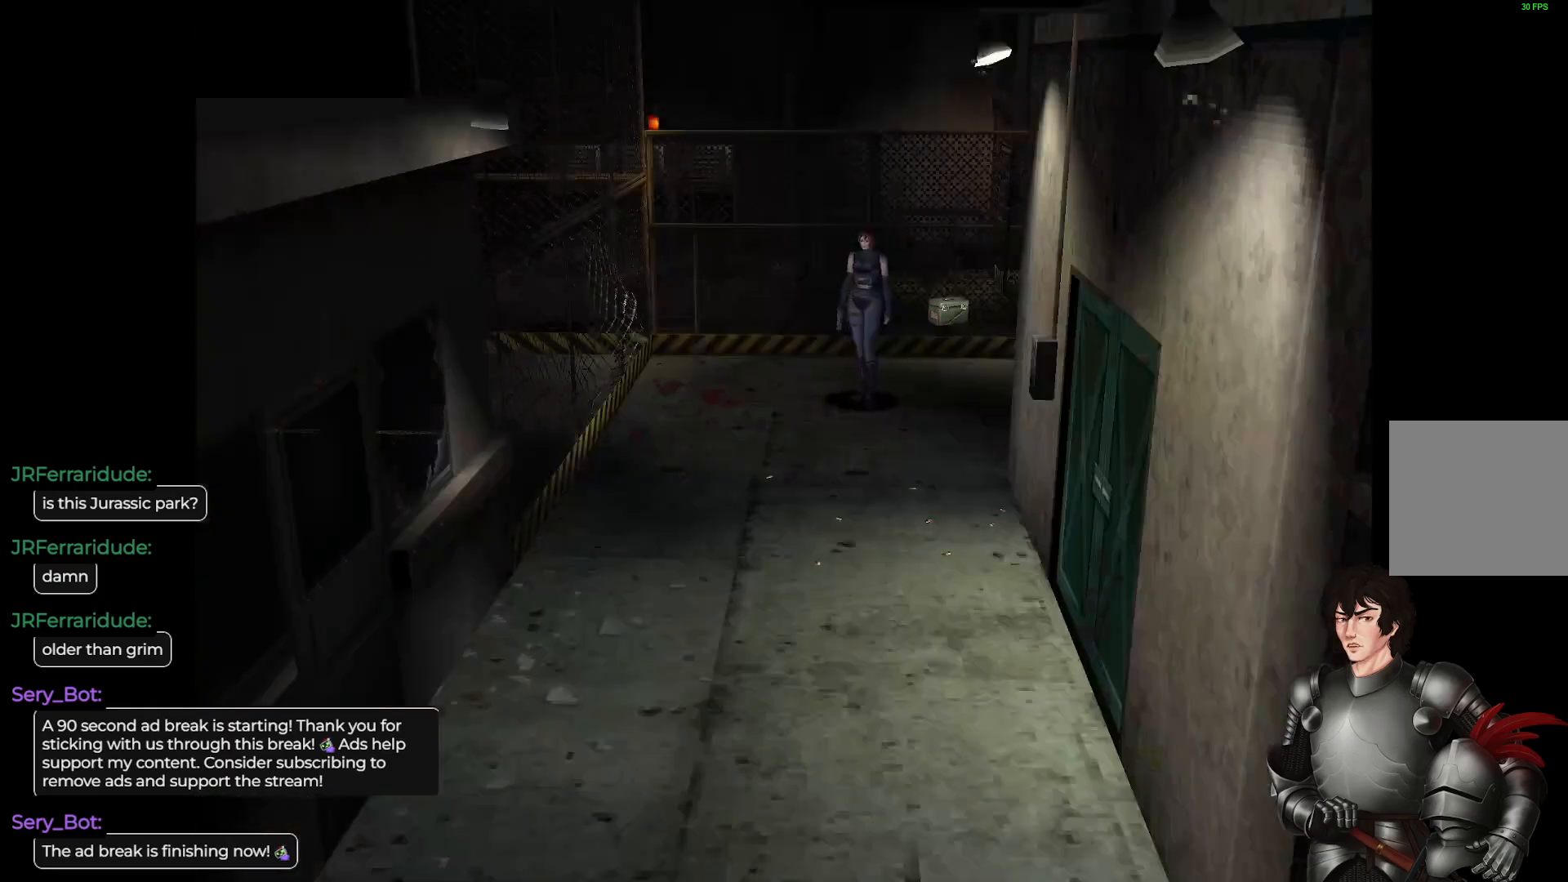
{"buttons": ["L1"], "left_stick": "up", "right_stick": "center", "events": [[200, "left_stick", "up"]]}
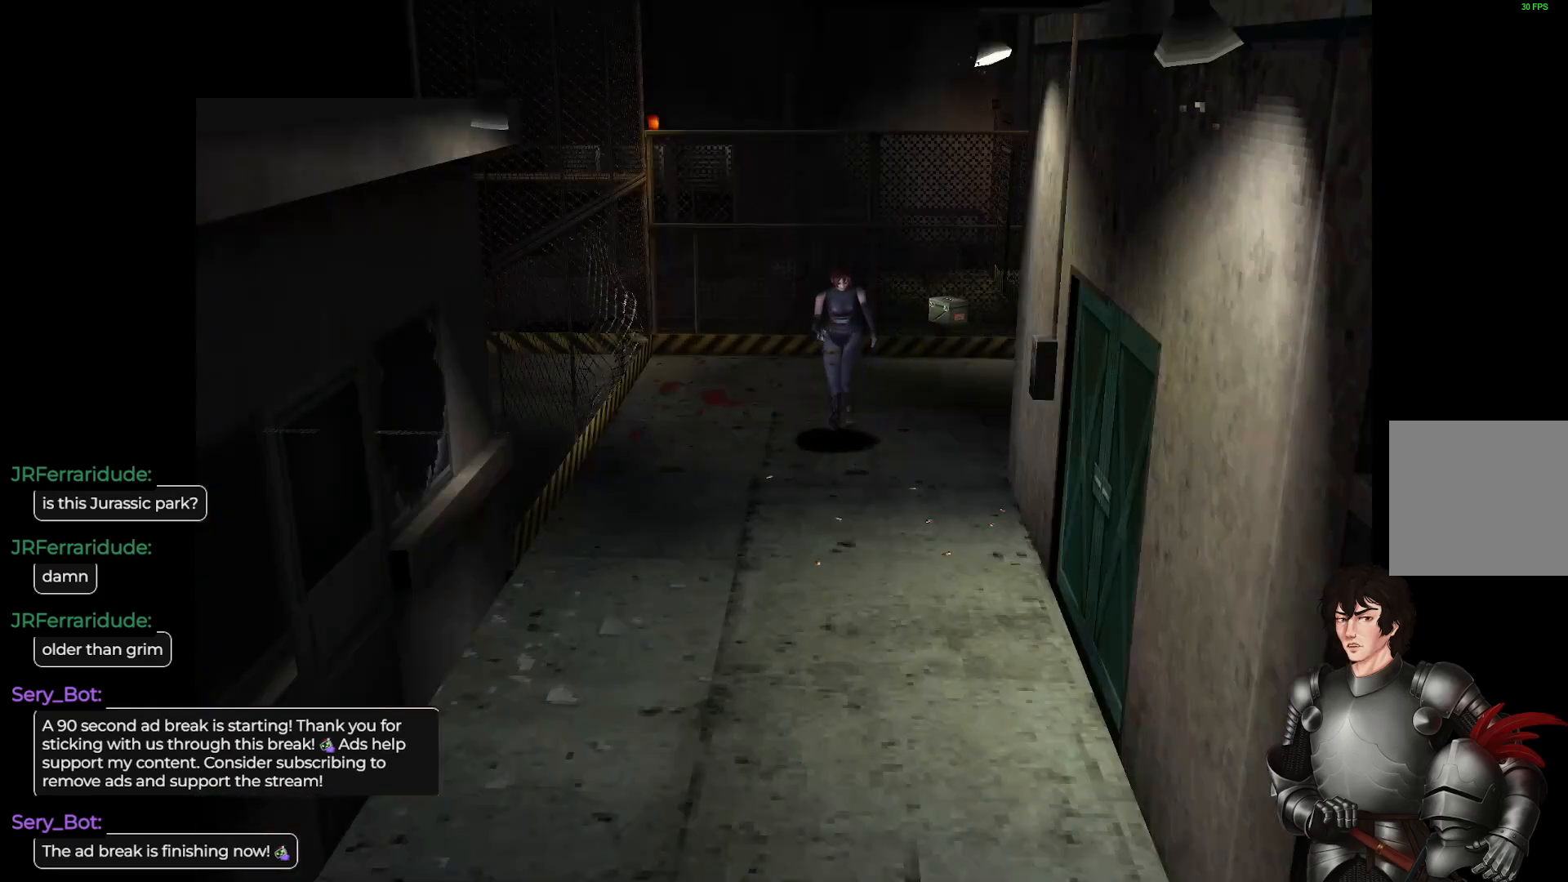
{"buttons": ["L1"], "left_stick": "up", "right_stick": "center", "events": []}
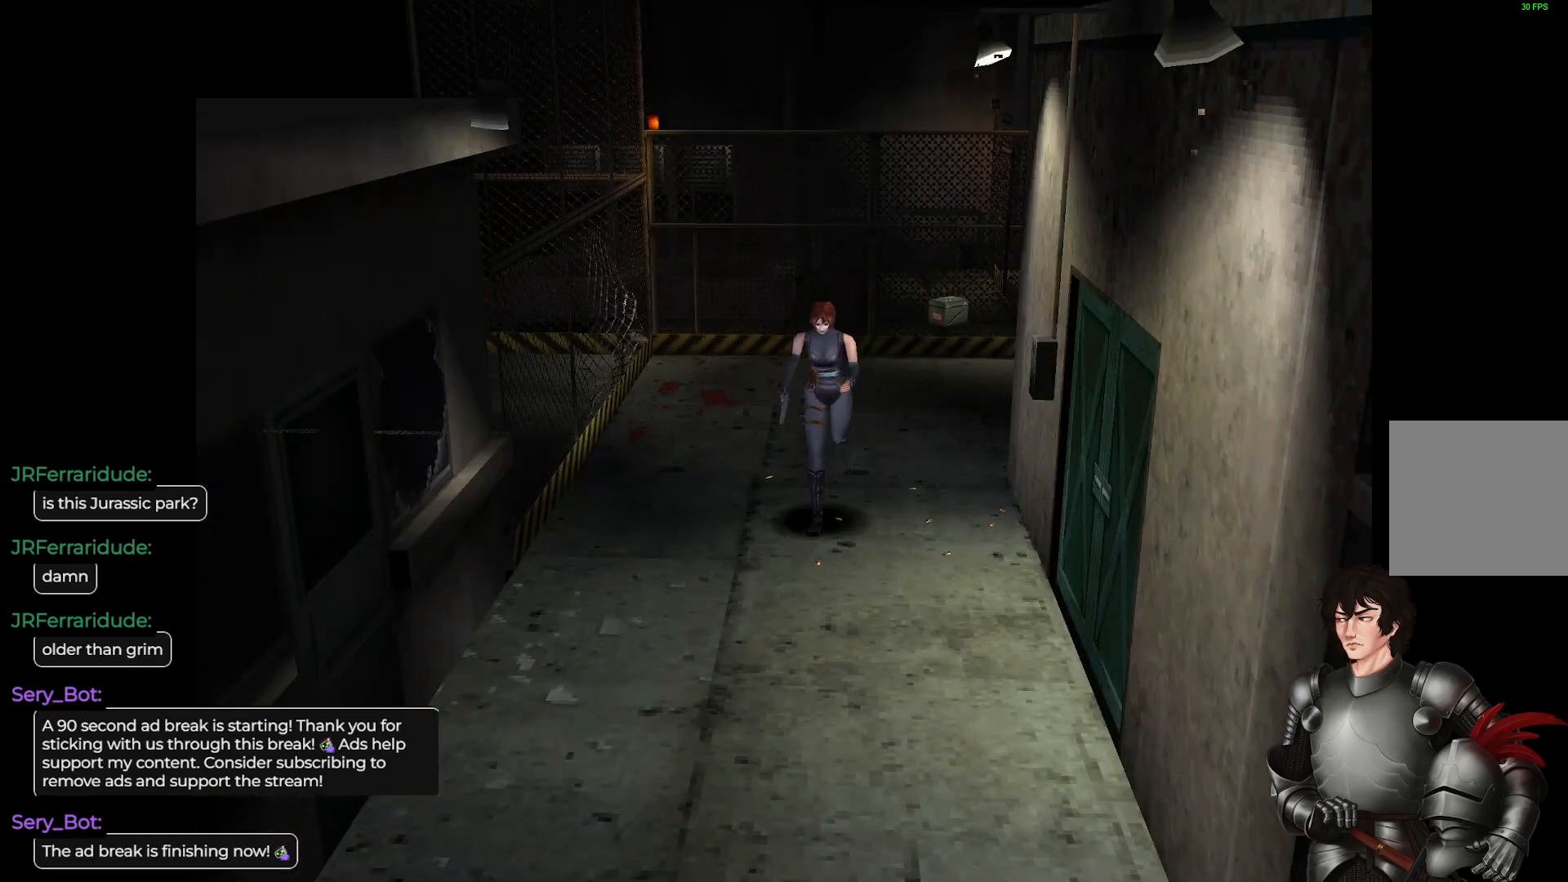
{"buttons": [], "left_stick": "center", "right_stick": "center", "events": [[433, "L1", "up"], [467, "left_stick", "center"]]}
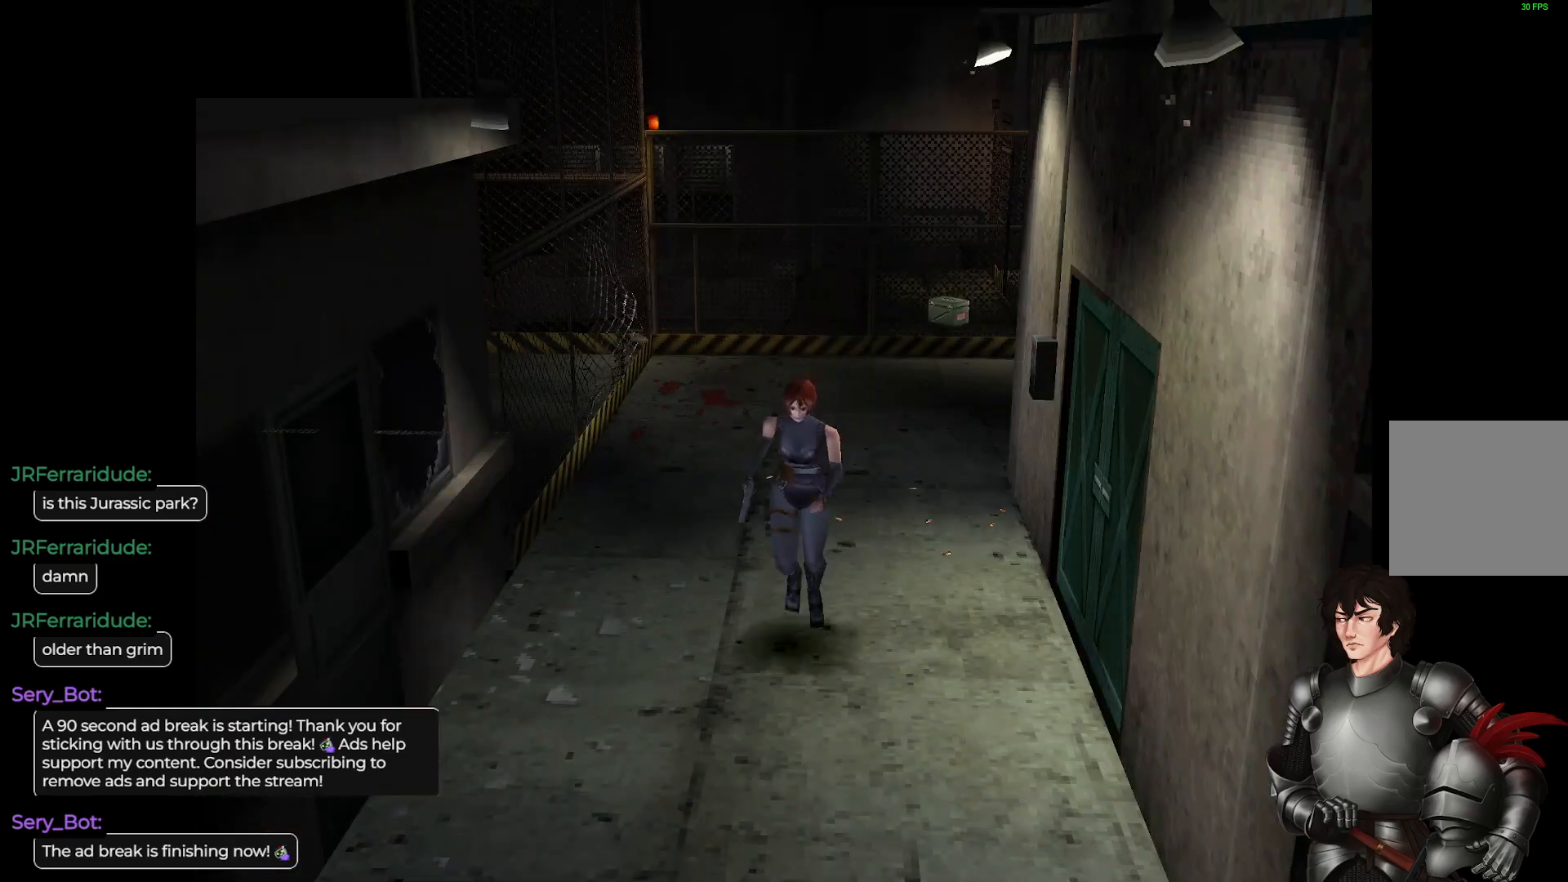
{"buttons": ["L1"], "left_stick": "up", "right_stick": "center", "events": [[183, "left_stick", "up"], [200, "L1", "down"]]}
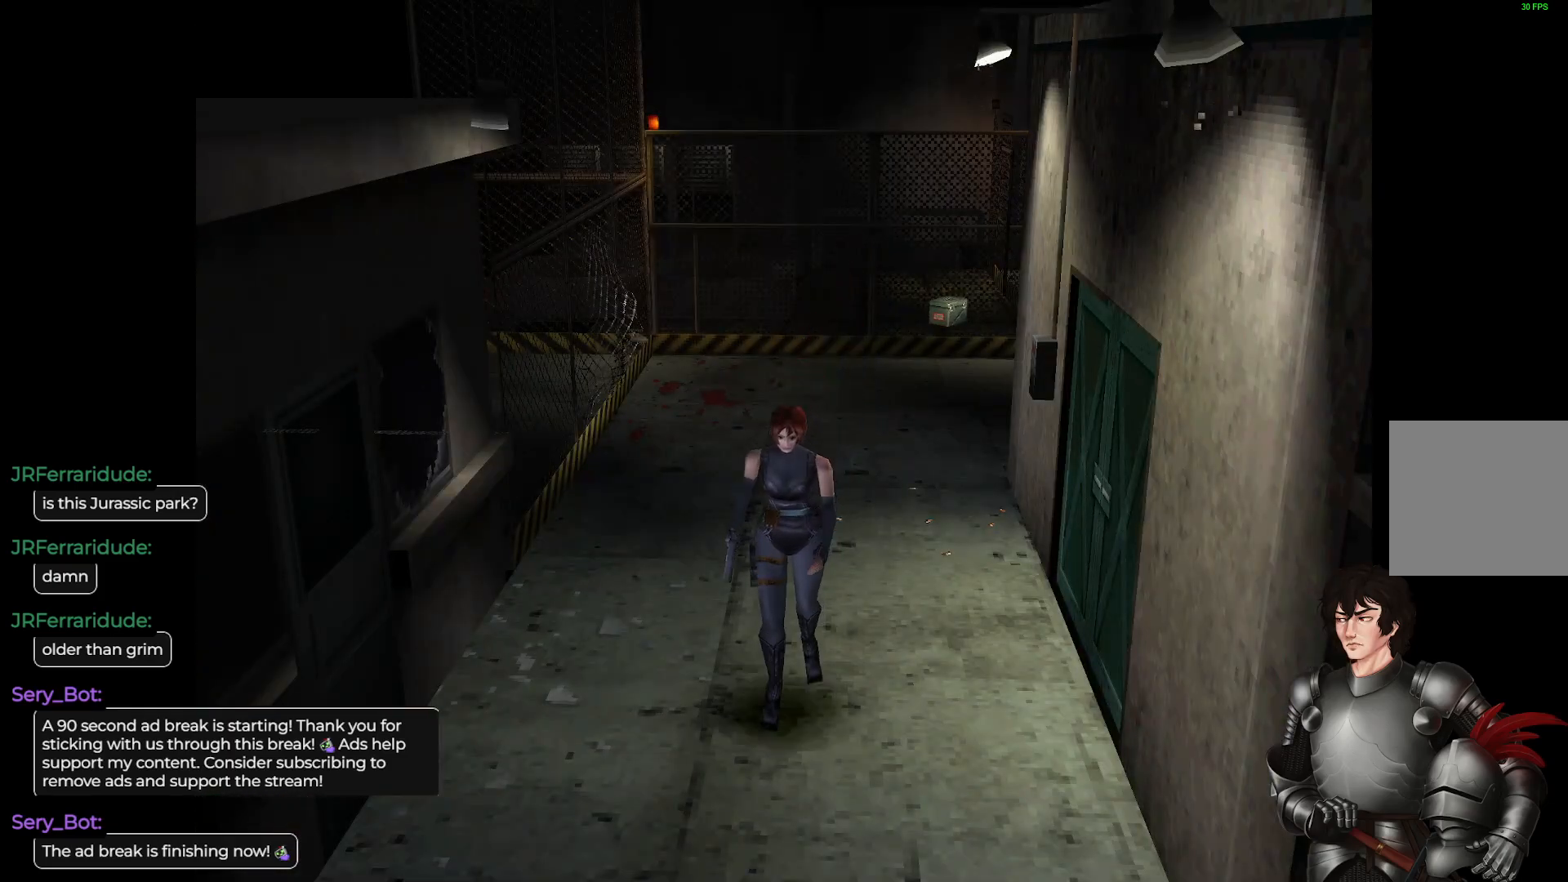
{"buttons": ["L1"], "left_stick": "up", "right_stick": "center", "events": [[83, "left_stick", "up-right"], [467, "left_stick", "up"]]}
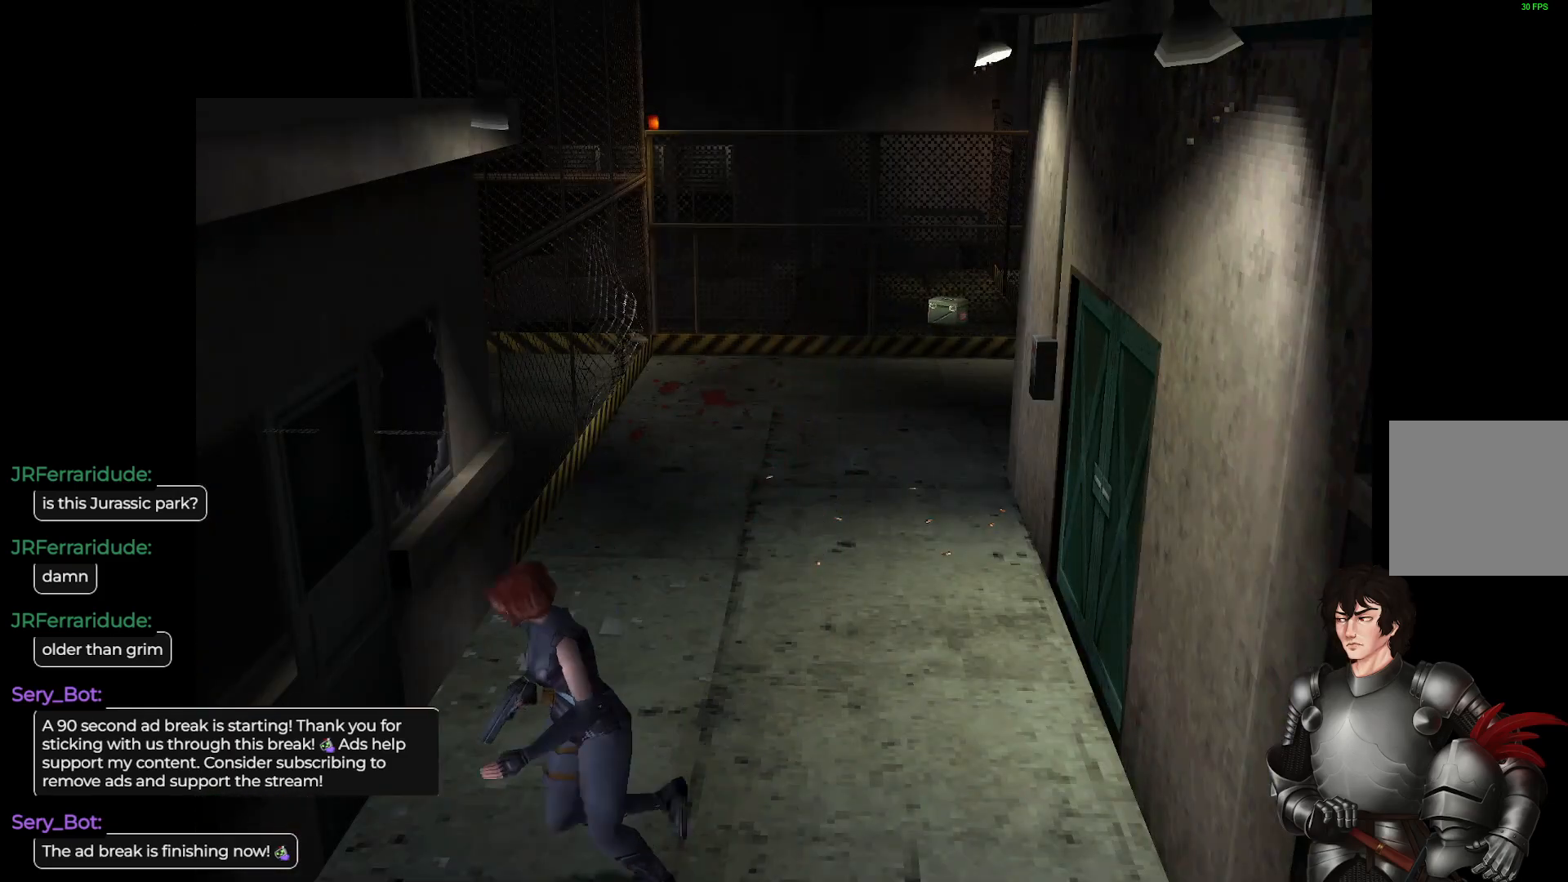
{"buttons": [], "left_stick": "up", "right_stick": "center", "events": [[333, "L1", "up"]]}
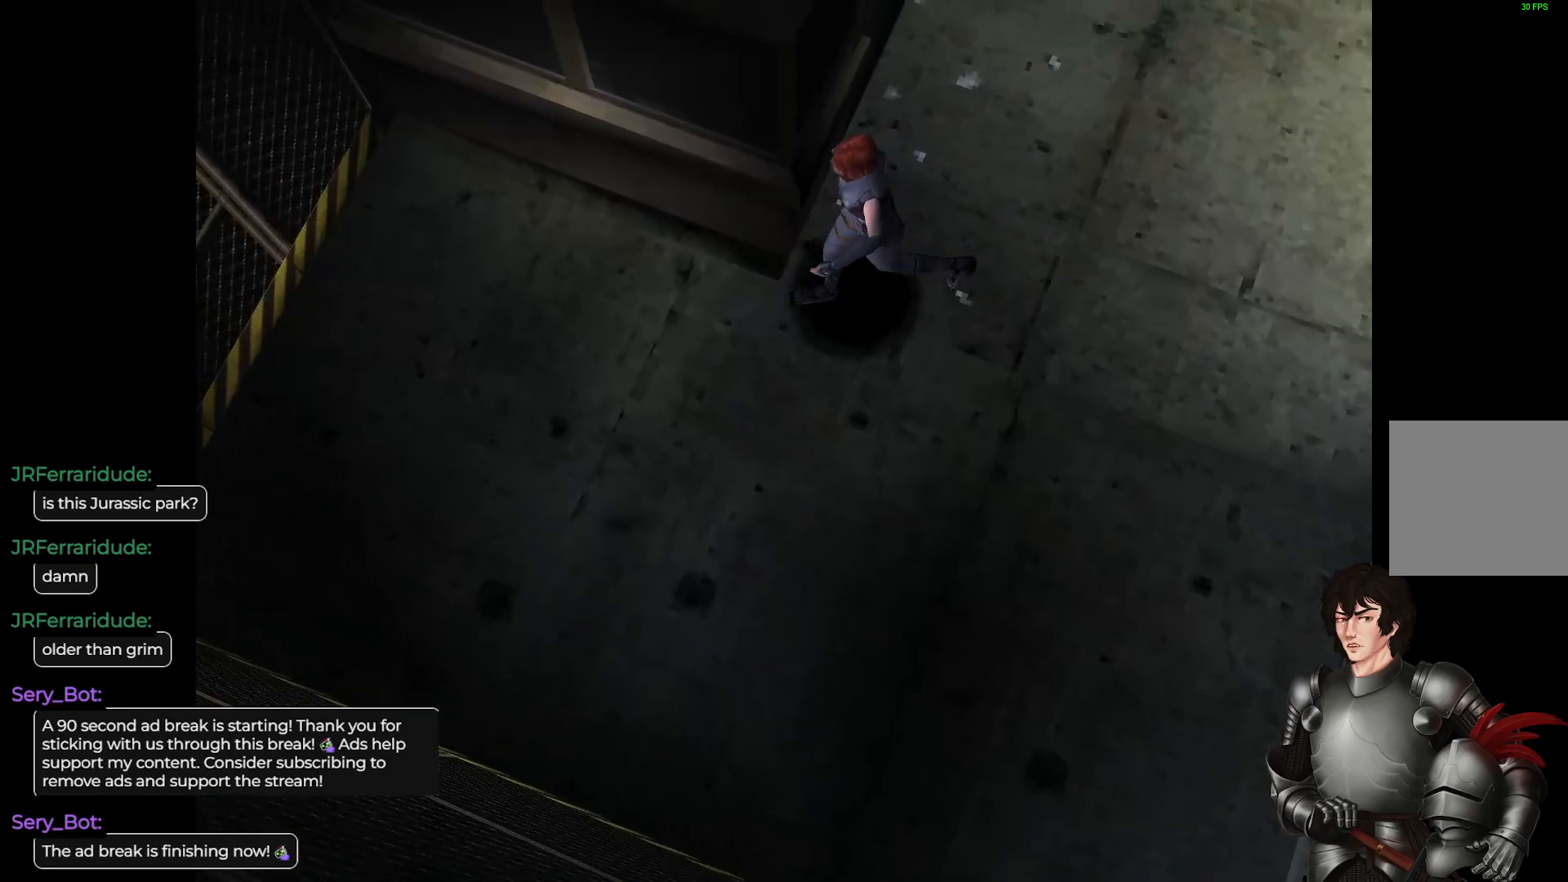
{"buttons": ["L1"], "left_stick": "up", "right_stick": "center", "events": [[17, "left_stick", "up-left"], [217, "L1", "down"], [283, "left_stick", "up"]]}
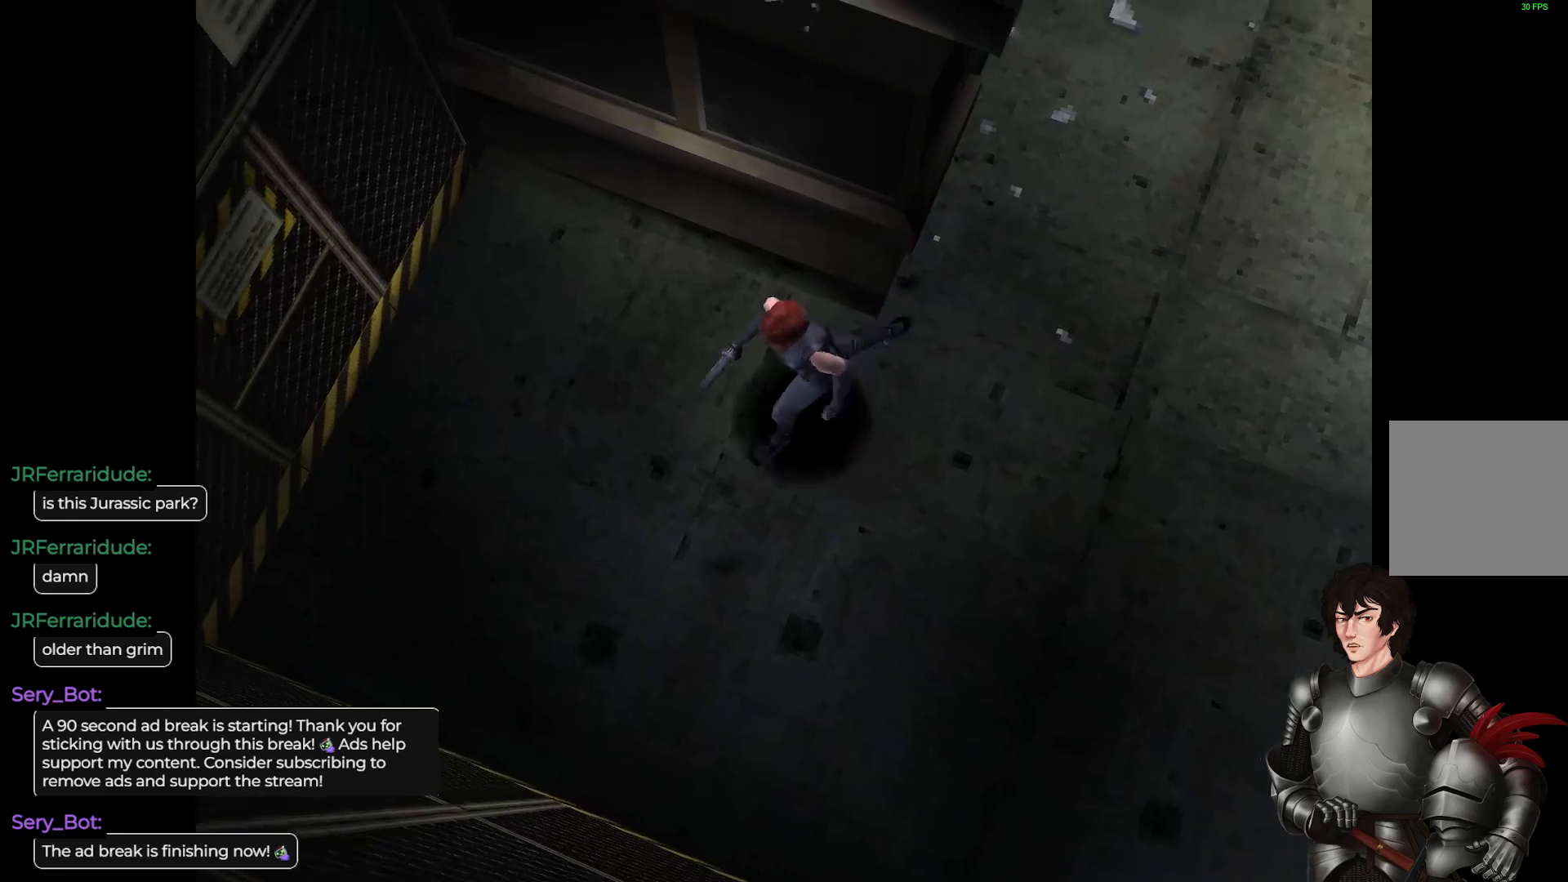
{"buttons": [], "left_stick": "up-right", "right_stick": "center", "events": [[17, "left_stick", "up-right"], [333, "L1", "up"]]}
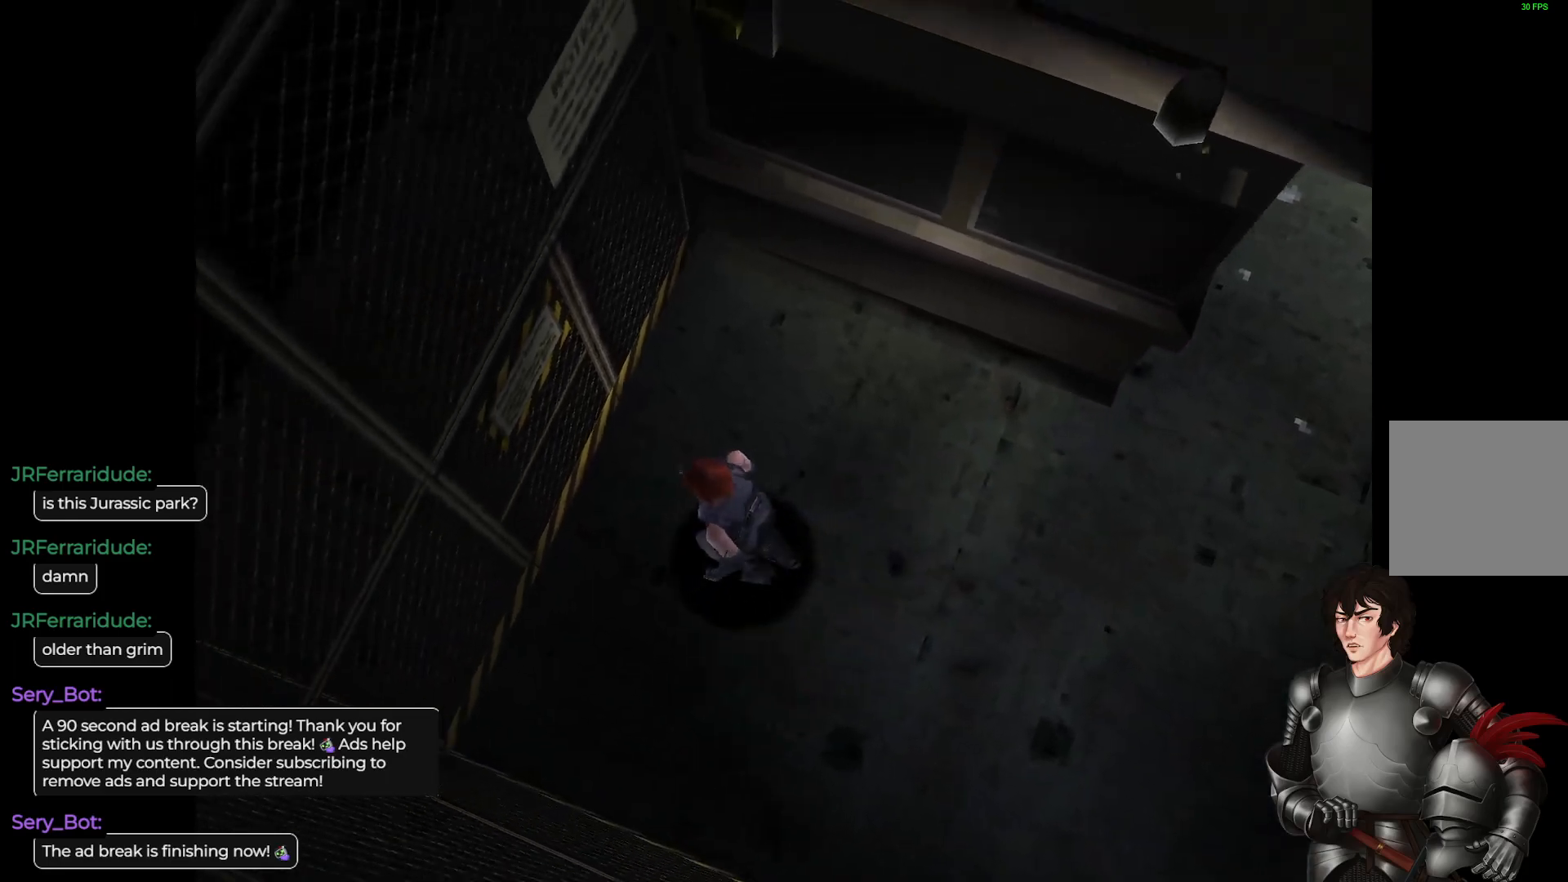
{"buttons": [], "left_stick": "center", "right_stick": "center", "events": [[167, "left_stick", "center"]]}
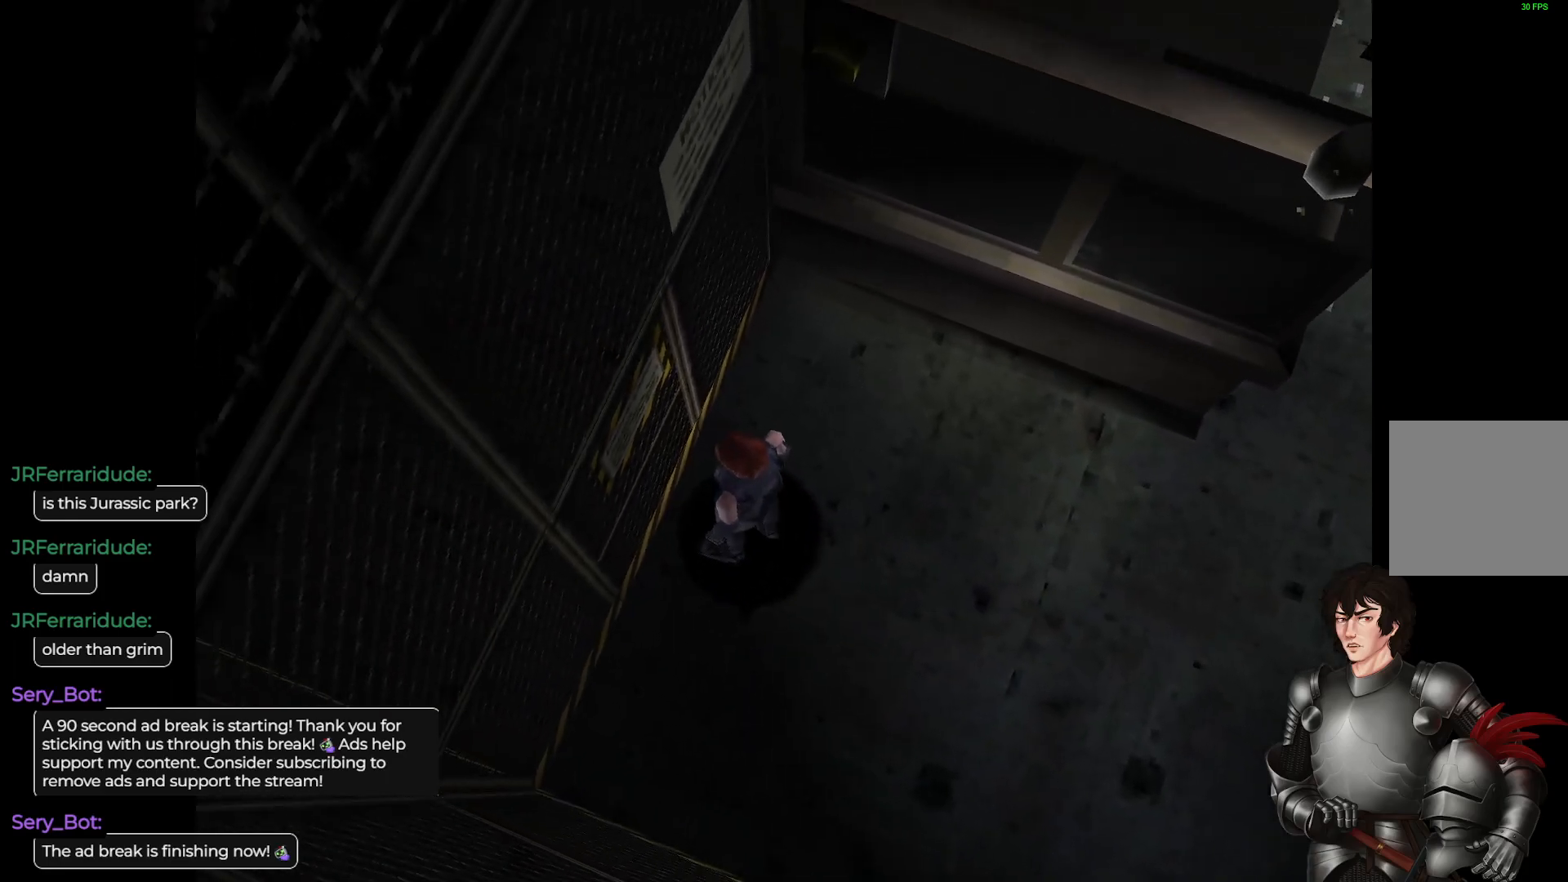
{"buttons": [], "left_stick": "center", "right_stick": "center", "events": [[33, "left_stick", "up-left"], [200, "left_stick", "center"]]}
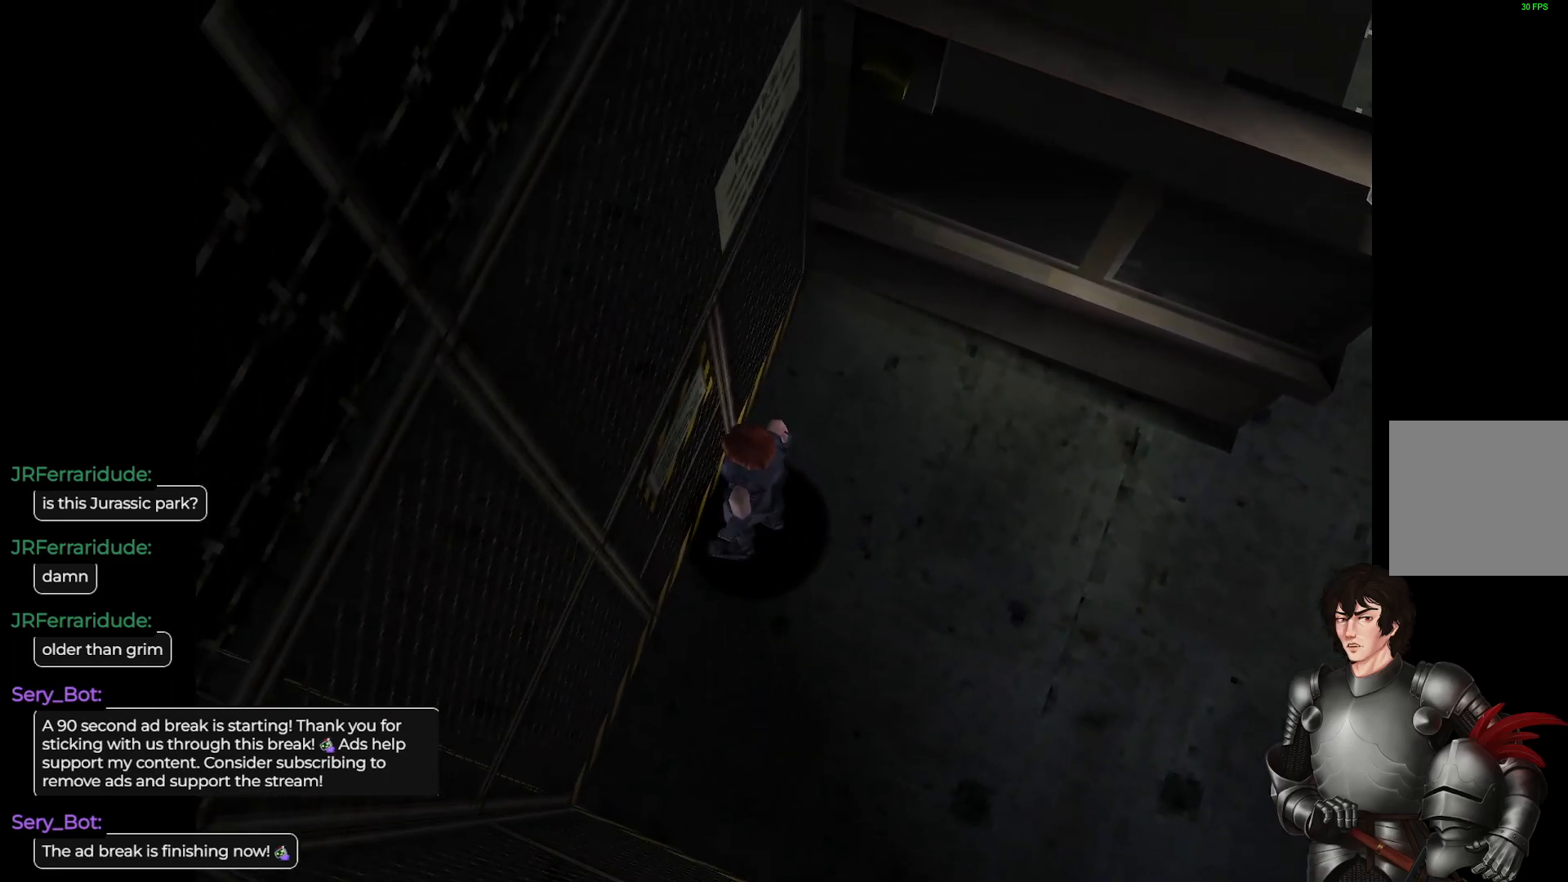
{"buttons": [], "left_stick": "center", "right_stick": "center", "events": []}
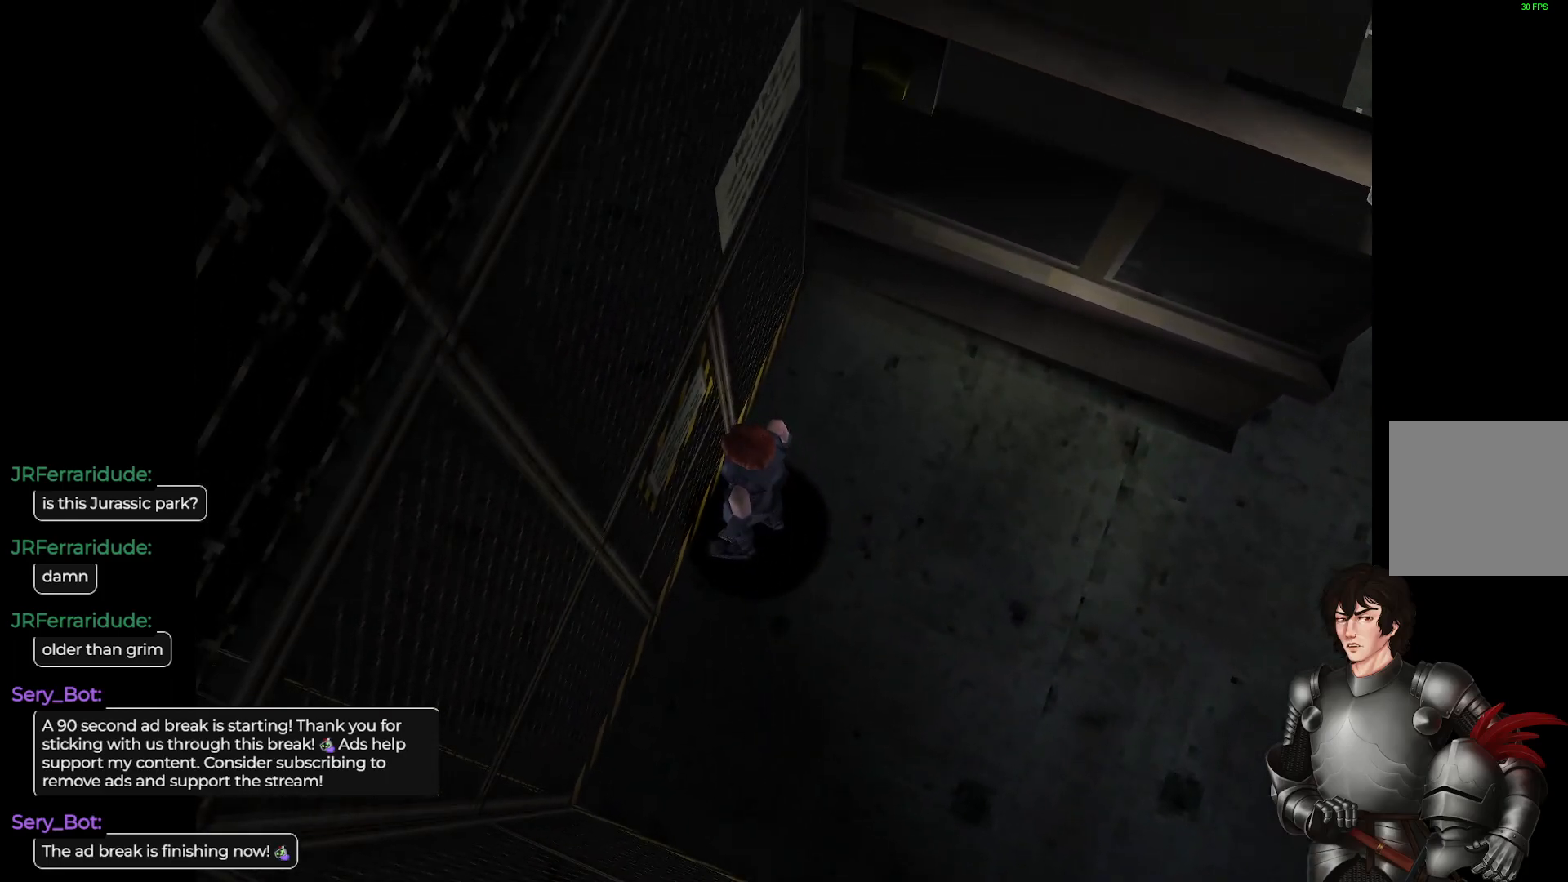
{"buttons": [], "left_stick": "center", "right_stick": "center", "events": [[183, "Y", "down"], [333, "Y", "up"], [383, "DPAD_DOWN", "down"], [500, "DPAD_DOWN", "up"]]}
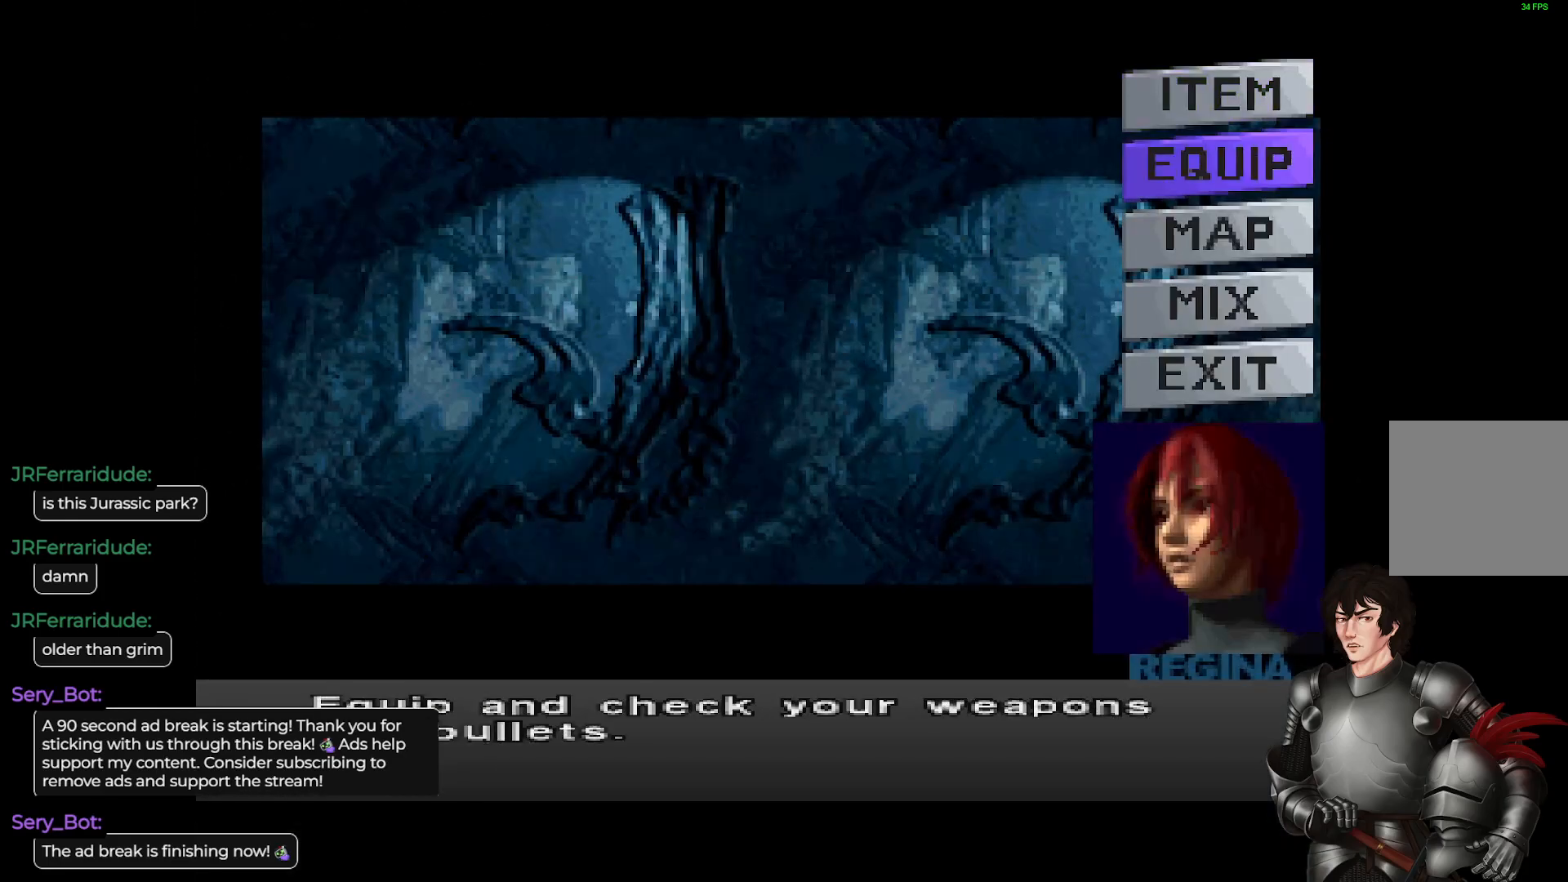
{"buttons": [], "left_stick": "center", "right_stick": "center", "events": [[100, "DPAD_DOWN", "down"], [183, "DPAD_DOWN", "up"], [333, "R2", "down"], [450, "R2", "up"]]}